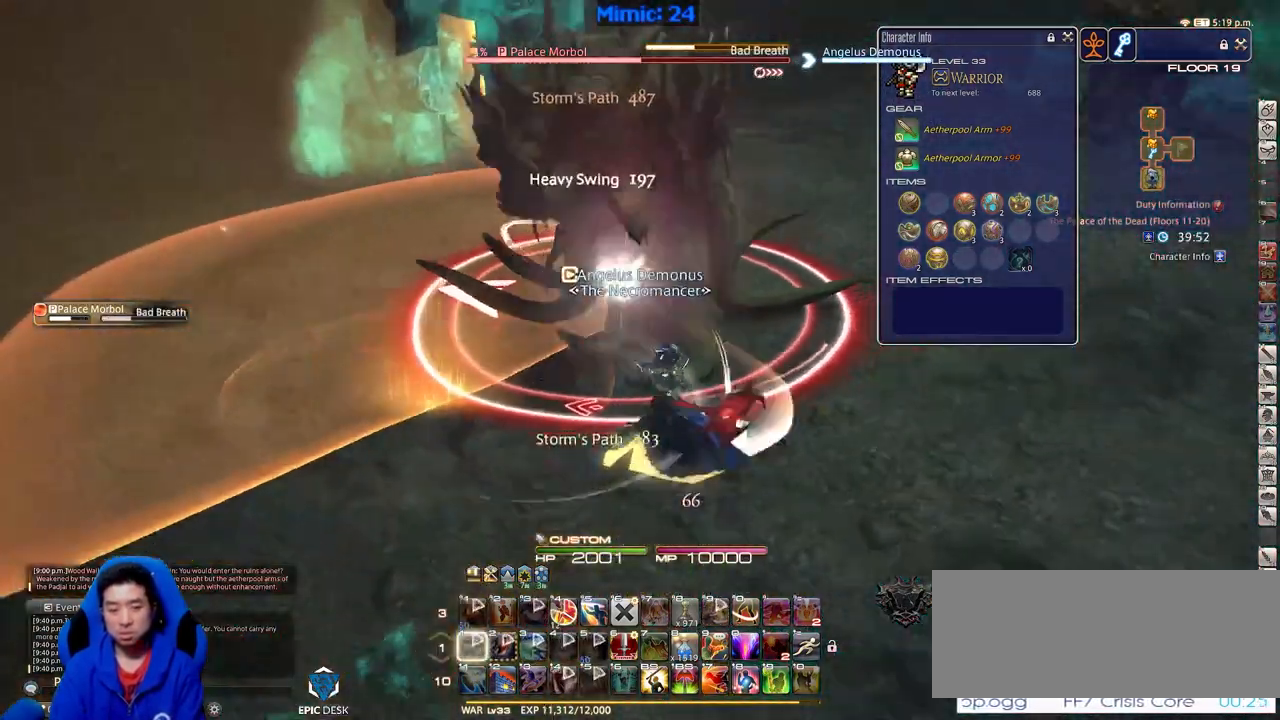
Gameplay with keyboard; each line is a JSON object with the keys held at the frame after it. "events" lists presses ("down") and releases ("up") of ".", "/", "0", "1", "2", "3", "4", "5", "6", "7", "8", "9", "a", "alt_l", "alt_r", "b", "backslash", "backspace", "c", "caps_lock", "comma", "ctrl_l", "ctrl_r", "d", "down", "e", "equals", "escape", "f", "f1", "f10", "f11", "f12", "f2", "f3", "f4", "f5", "f6", "f7", "f8", "f9", "g", "h", "i", "j", "k", "l", "lbracket", "left", "m", "minus", "n", "o", "p", "q", "quote", "r", "rbracket", "return", "right", "s", "semicolon", "shift_l", "shift_r", "space", "super", "t", "tab", "tilde", "u", "up", "v", "w", "x", "y" and "z" between this image and that frame as [ms after this image, input, new state], when the widget could be followed in between. No other keys are recorded. Mouse input is not recorded.
{"keys": ["a", "d", "p"], "events": [[67, "d", "up"], [67, "p", "up"], [250, "d", "down"], [350, "p", "down"], [484, "a", "down"]]}
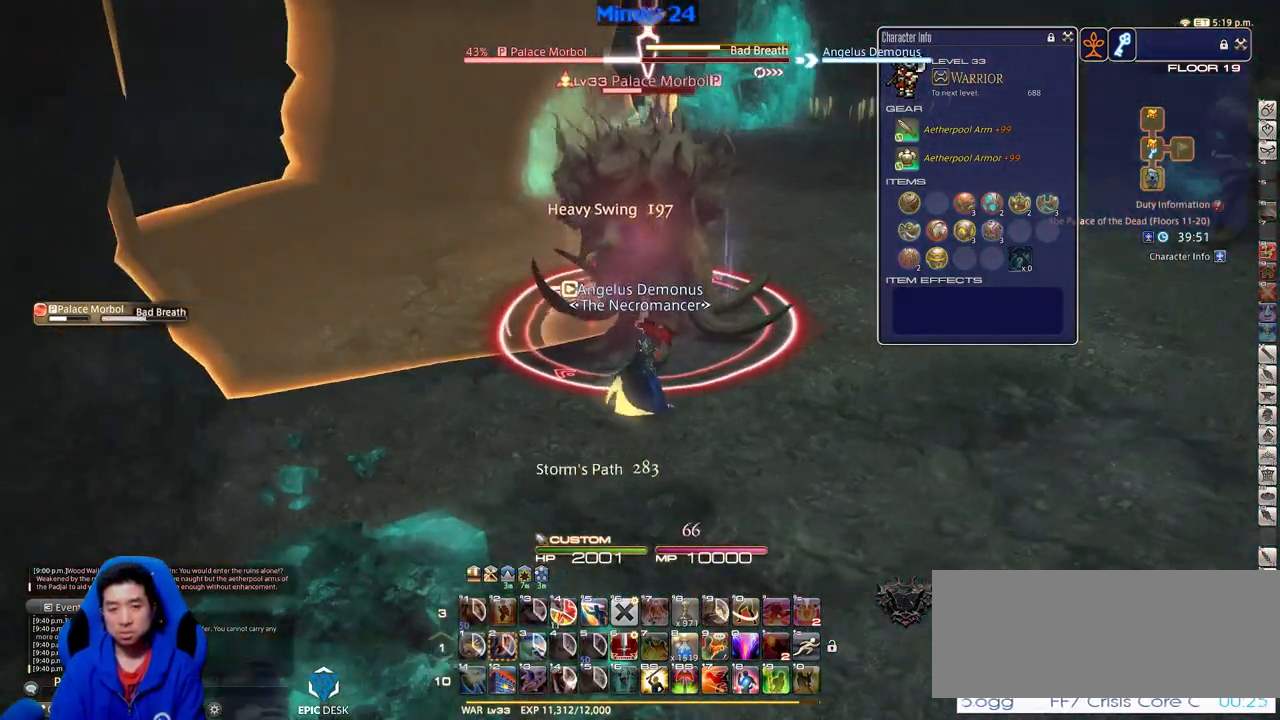
{"keys": ["a"], "events": [[34, "d", "up"], [34, "p", "up"]]}
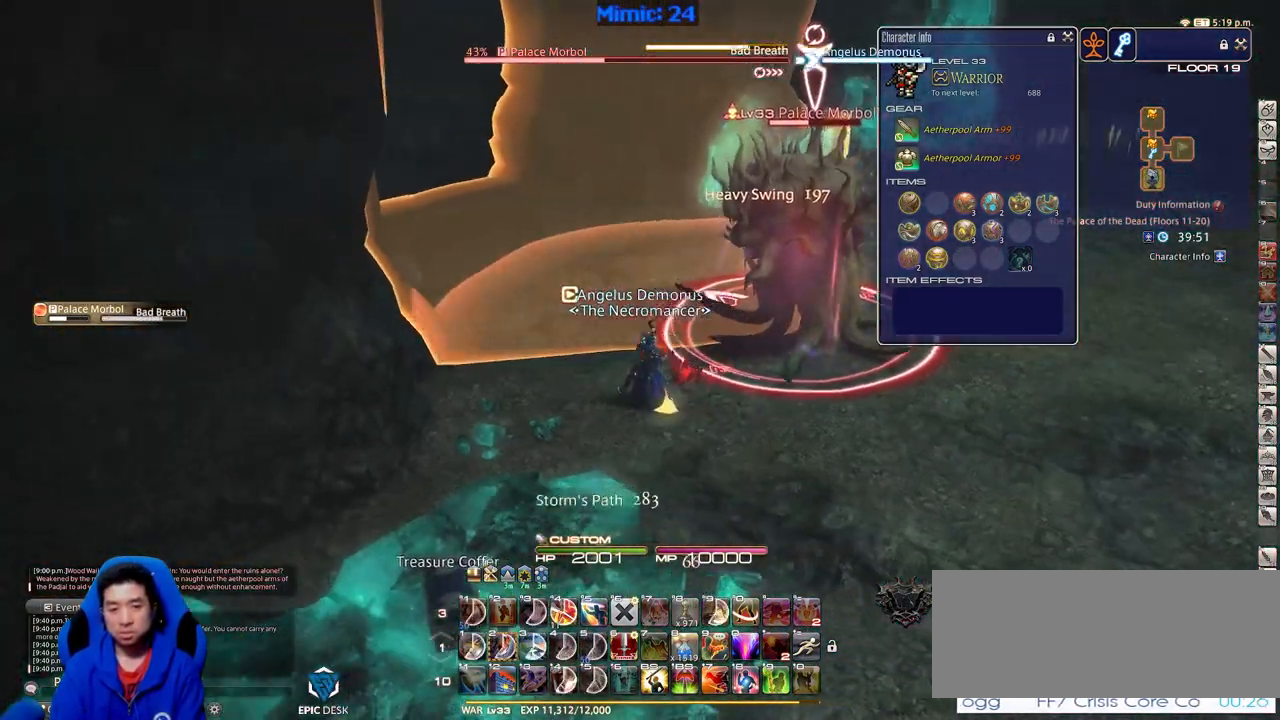
{"keys": ["d"], "events": [[50, "d", "down"], [100, "a", "up"]]}
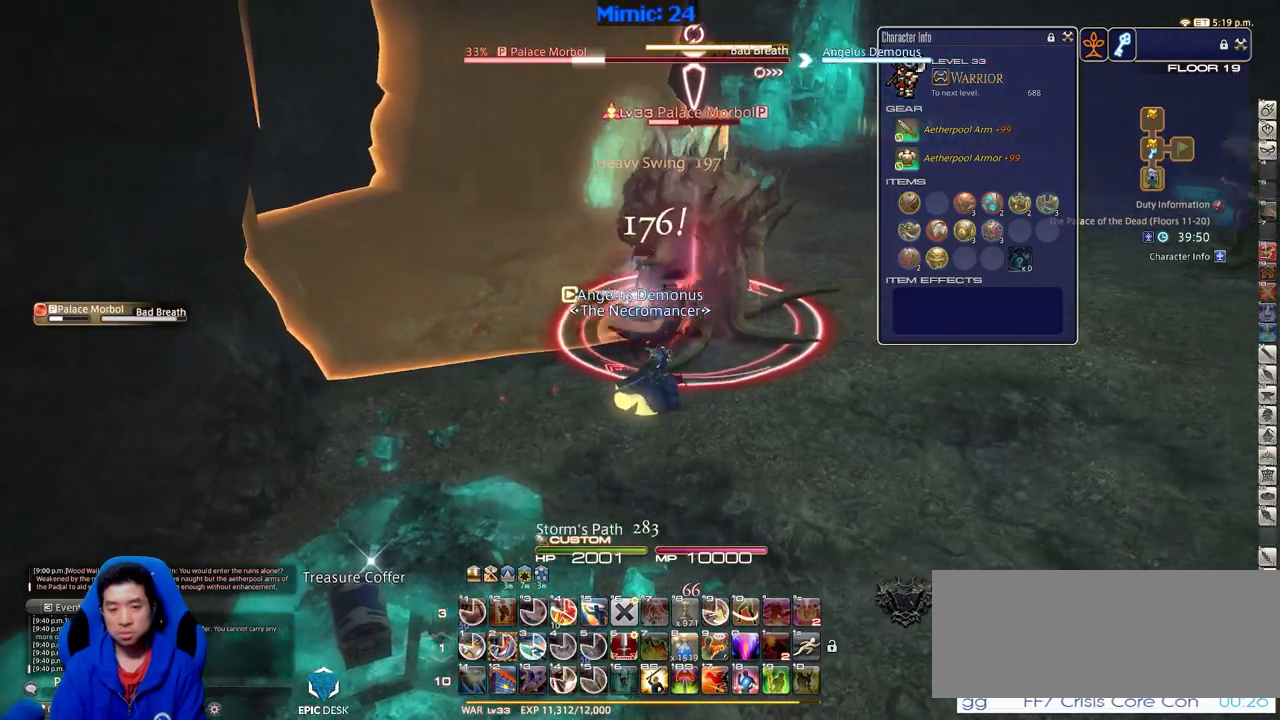
{"keys": ["a", "p", "w"], "events": [[17, "a", "down"], [17, "rbracket", "down"], [67, "d", "up"], [201, "rbracket", "up"], [484, "p", "down"], [484, "w", "down"]]}
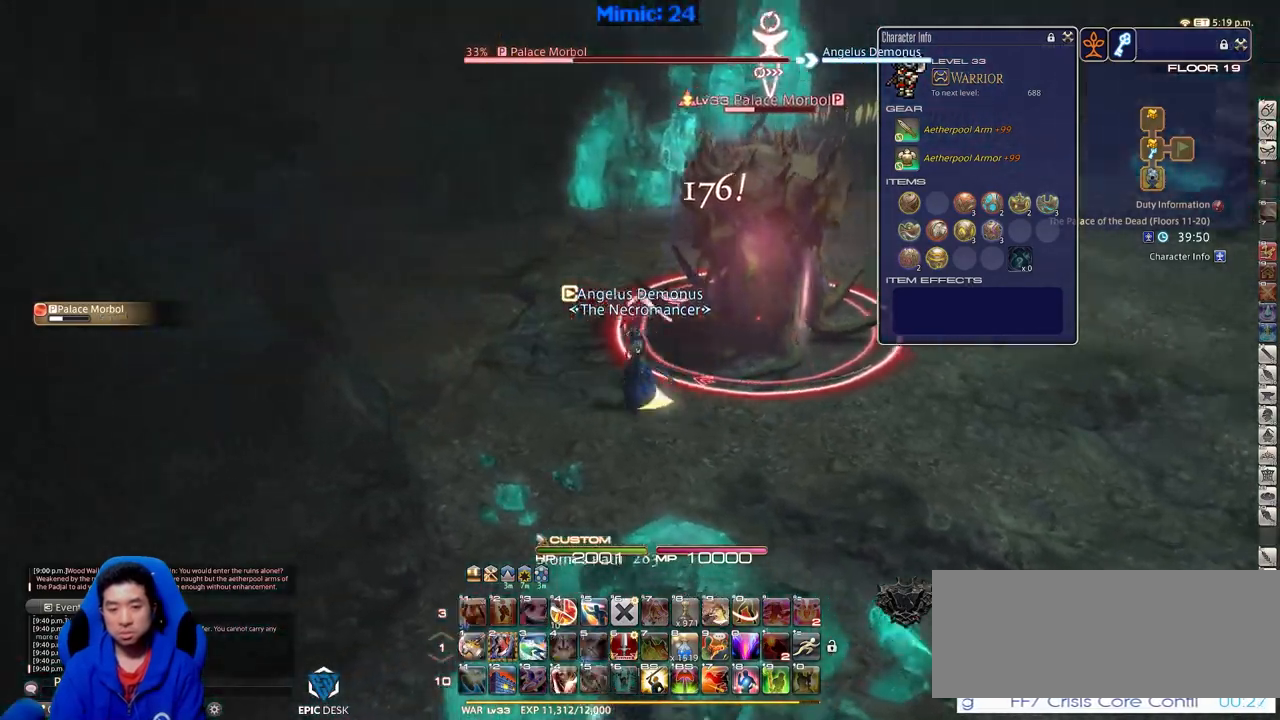
{"keys": ["d", "p", "space", "w"], "events": [[83, "a", "up"], [83, "d", "down"], [167, "p", "up"], [217, "2", "down"], [267, "p", "down"], [317, "2", "up"], [367, "d", "up"], [450, "d", "down"], [500, "space", "down"]]}
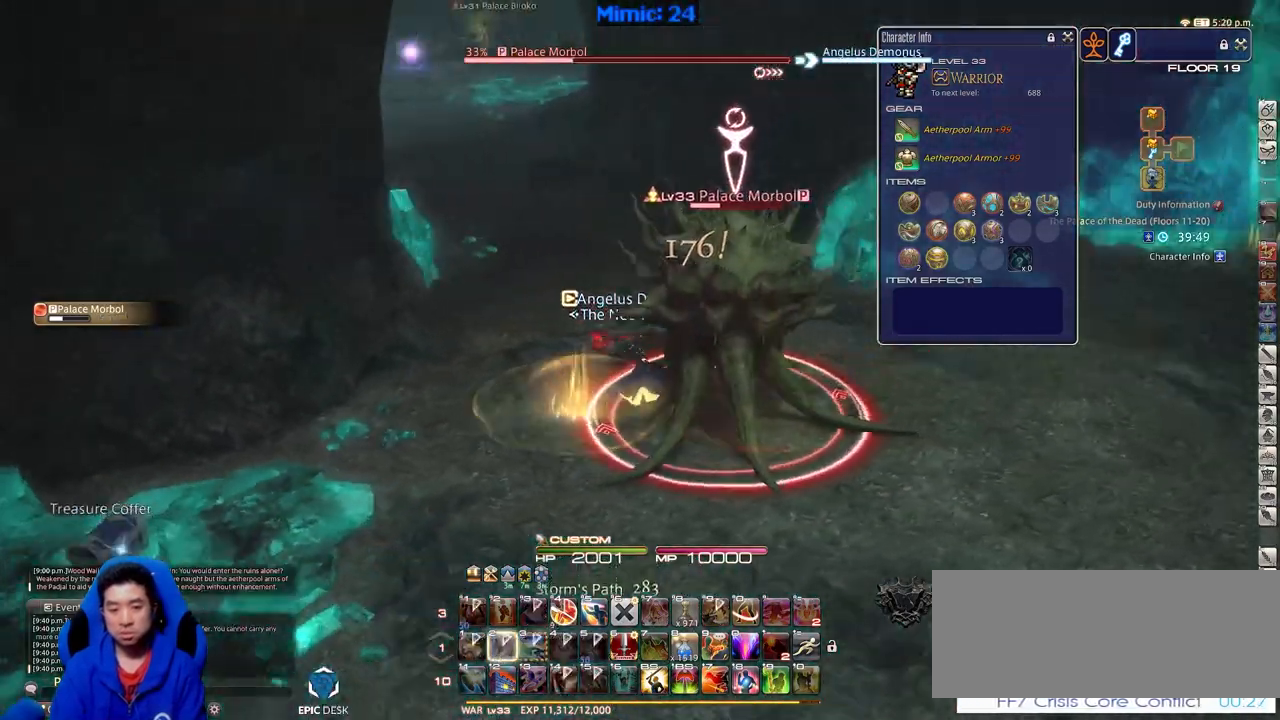
{"keys": ["w"], "events": [[101, "p", "up"], [134, "d", "up"], [134, "return", "down"], [134, "space", "up"], [217, "return", "up"]]}
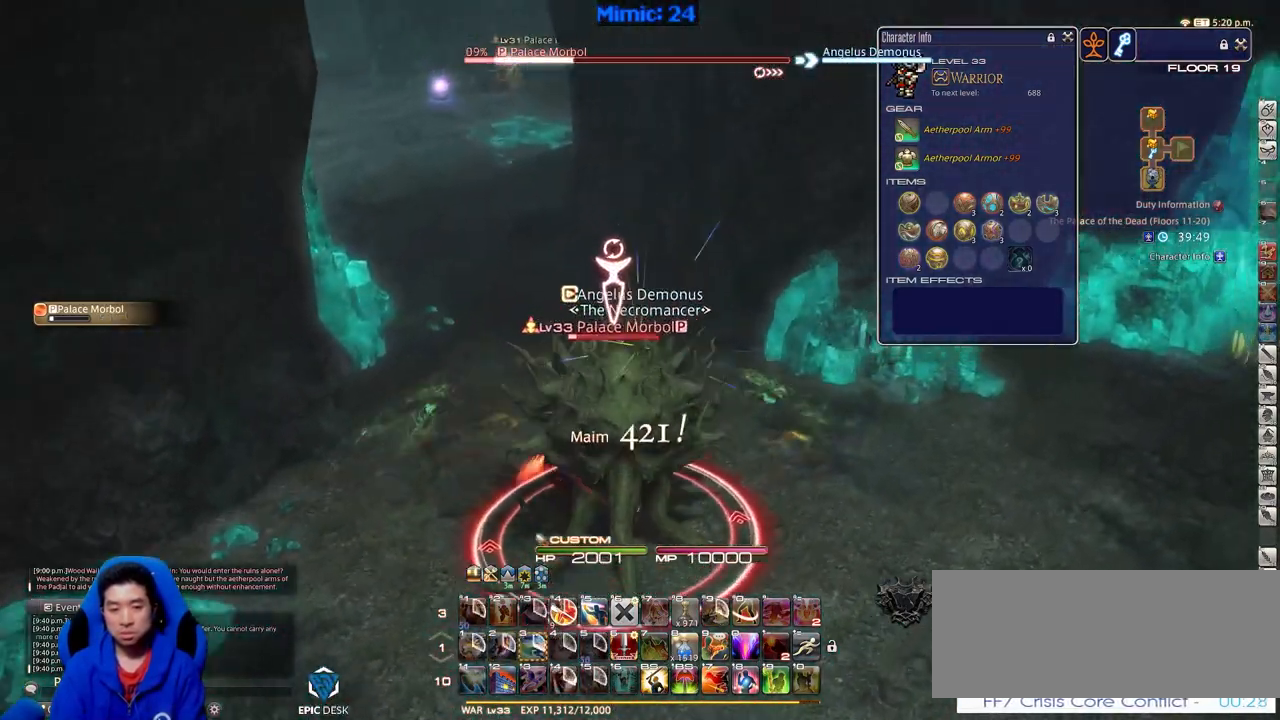
{"keys": ["a", "rbracket"], "events": [[50, "p", "down"], [100, "d", "down"], [133, "w", "up"], [234, "p", "up"], [284, "s", "down"], [367, "a", "down"], [367, "d", "up"], [417, "rbracket", "down"], [417, "s", "up"]]}
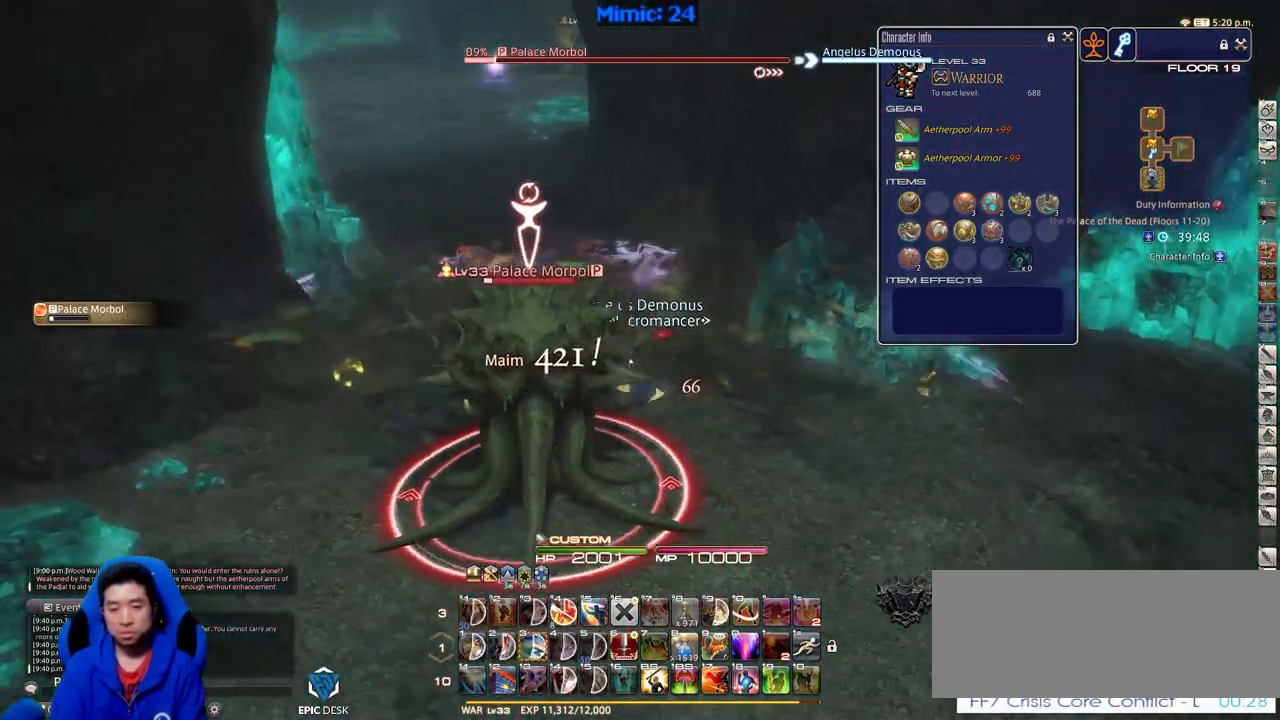
{"keys": ["d", "rbracket", "s"], "events": [[251, "s", "down"], [484, "a", "up"], [484, "d", "down"]]}
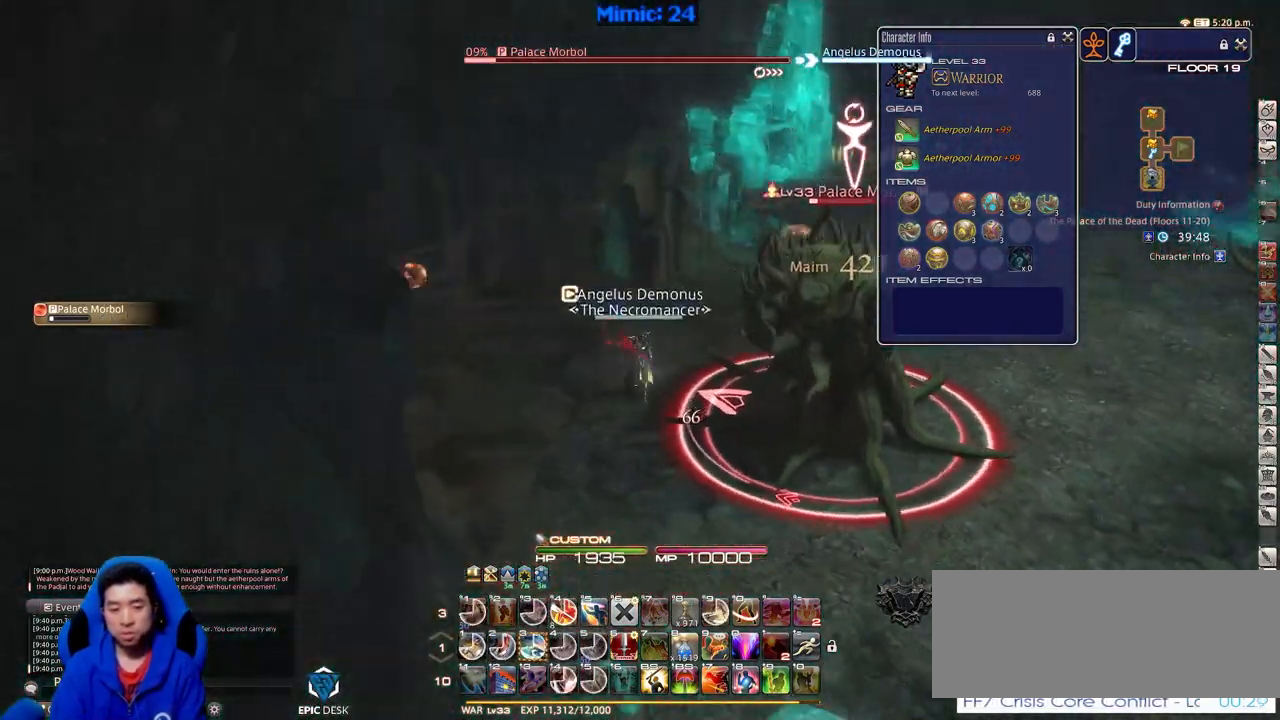
{"keys": ["a", "rbracket", "w"], "events": [[33, "s", "up"], [217, "w", "down"], [367, "a", "down"], [367, "d", "up"]]}
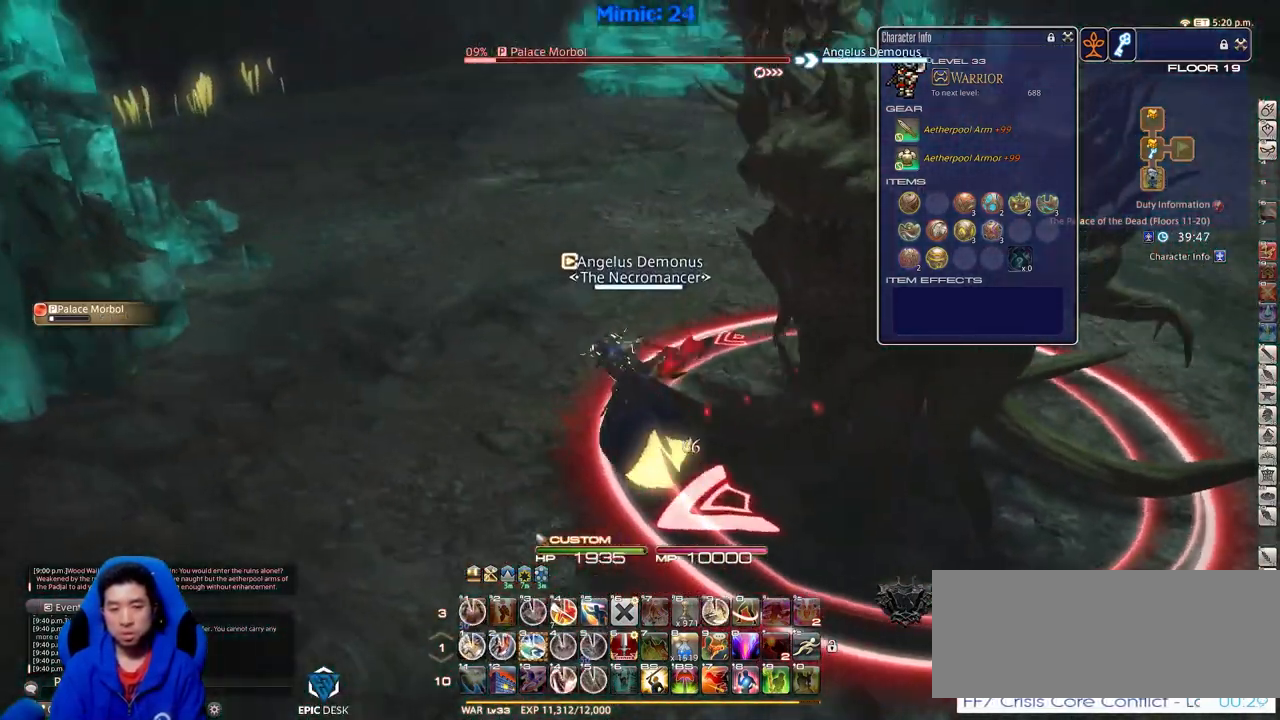
{"keys": ["a", "w"], "events": [[51, "3", "down"], [134, "3", "up"], [234, "3", "down"], [234, "rbracket", "up"], [334, "3", "up"]]}
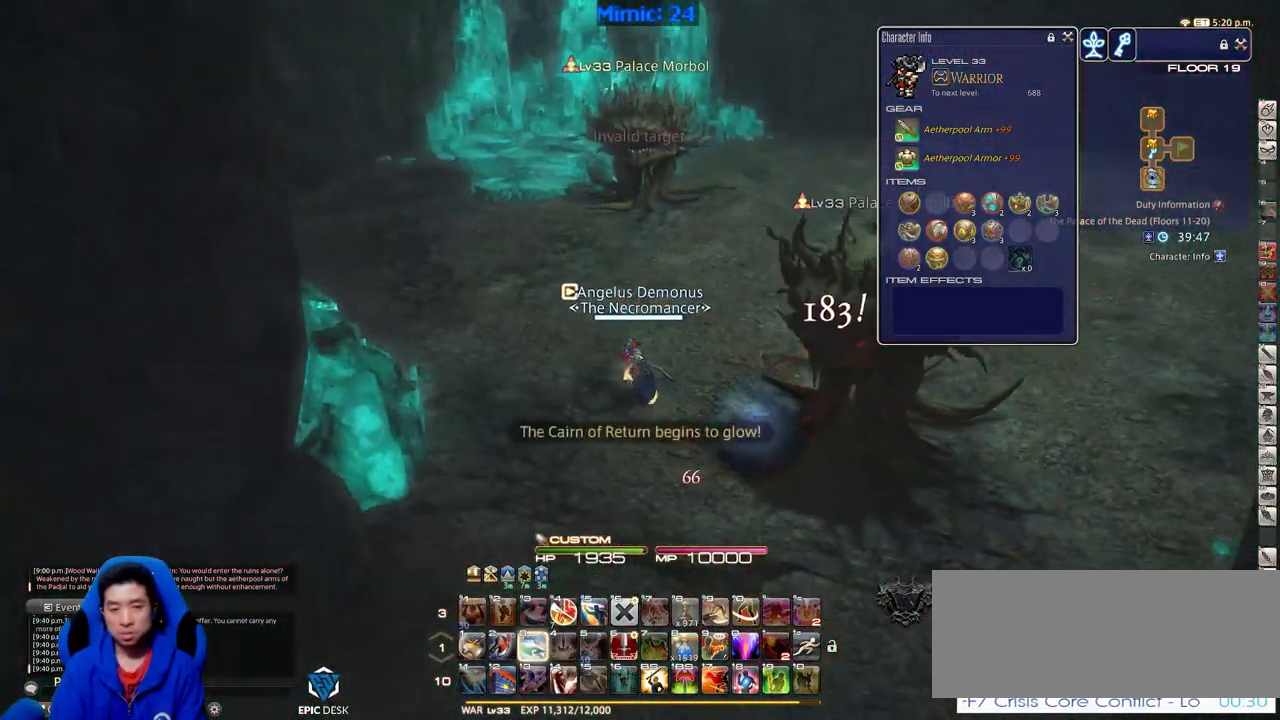
{"keys": ["alt_r", "w"], "events": [[117, "space", "down"], [250, "a", "up"], [300, "space", "up"], [350, "alt_r", "down"], [350, "q", "down"], [484, "q", "up"]]}
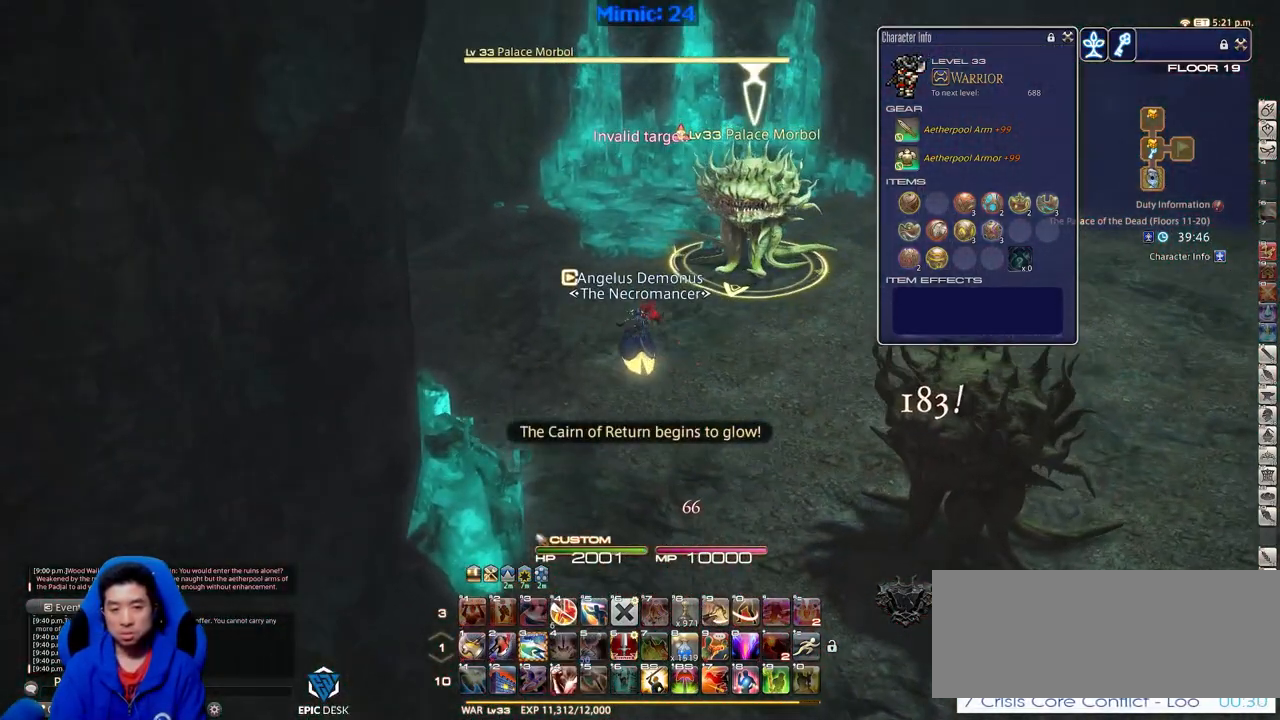
{"keys": ["d", "return", "space", "w"], "events": [[84, "alt_r", "up"], [217, "return", "down"], [317, "return", "up"], [367, "p", "down"], [401, "d", "down"], [451, "space", "down"], [501, "p", "up"], [501, "return", "down"]]}
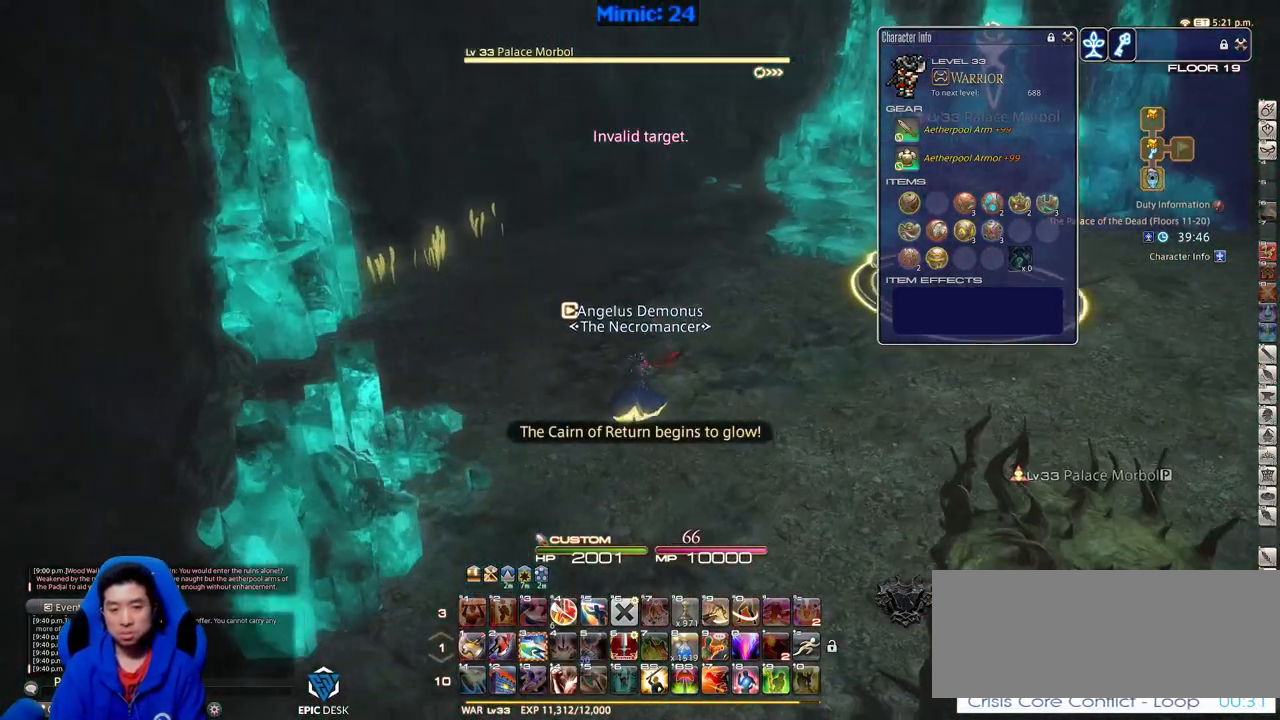
{"keys": ["w"], "events": [[100, "d", "up"], [100, "return", "up"], [100, "space", "up"], [367, "rbracket", "down"], [417, "rbracket", "up"]]}
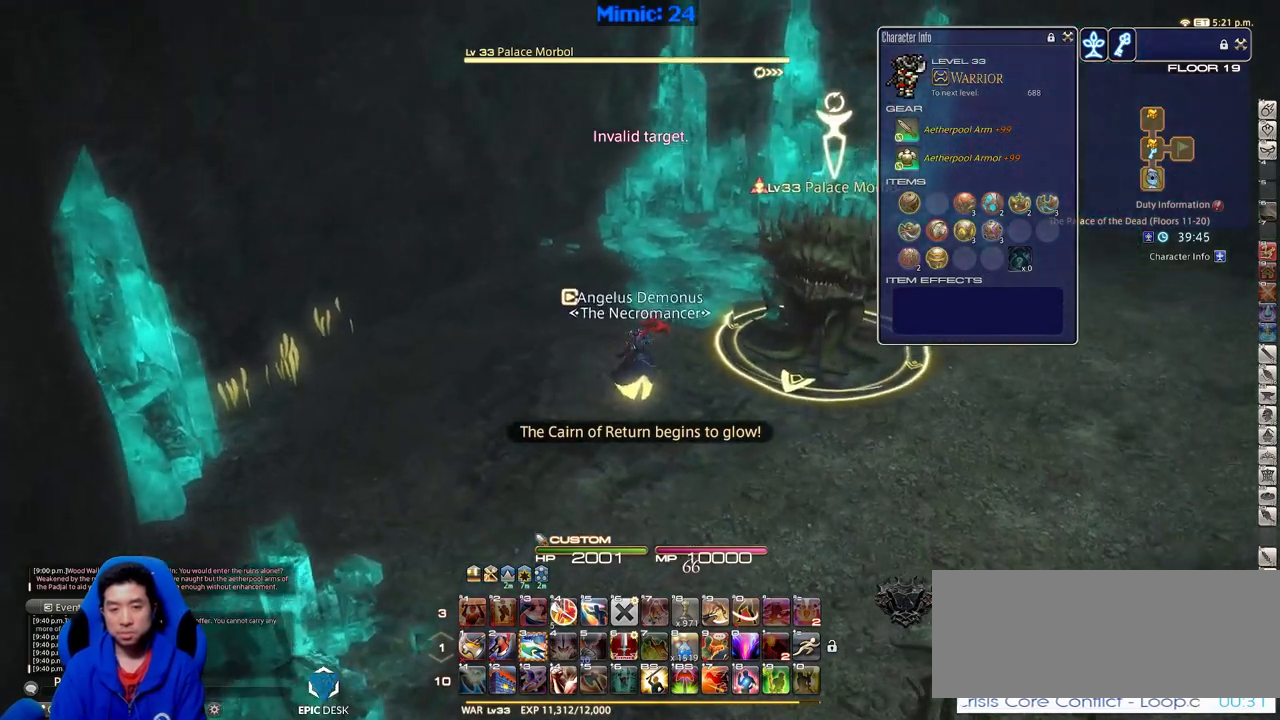
{"keys": ["rbracket", "w"], "events": [[17, "rbracket", "down"], [117, "rbracket", "up"], [301, "3", "down"], [384, "rbracket", "down"], [434, "3", "up"]]}
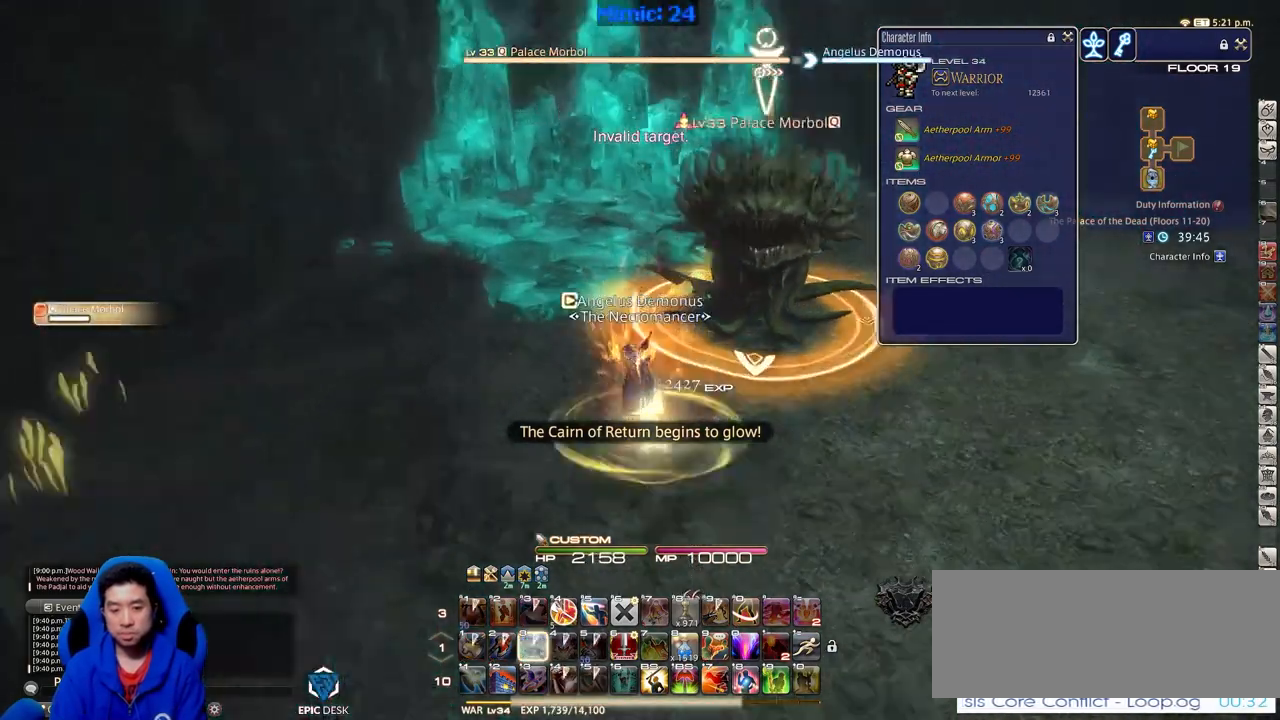
{"keys": ["s"], "events": [[117, "w", "up"], [450, "s", "down"], [500, "rbracket", "up"]]}
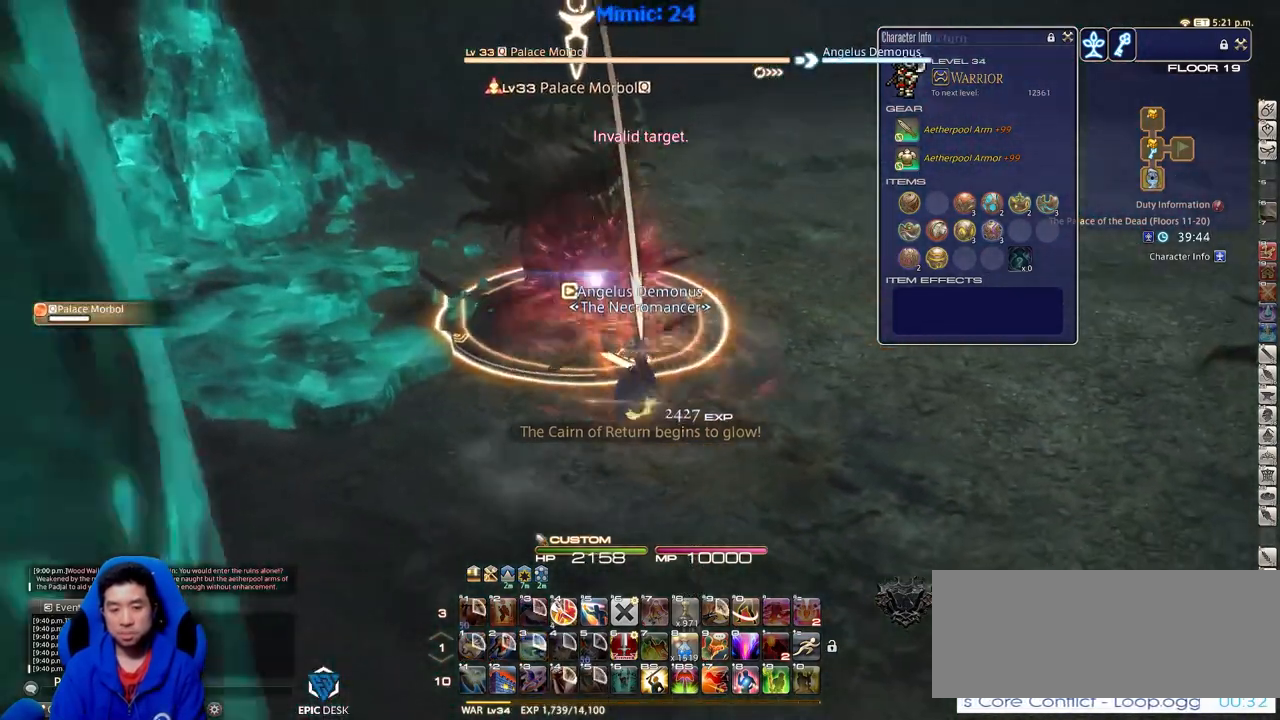
{"keys": ["w"], "events": [[284, "a", "down"], [284, "s", "up"], [367, "a", "up"], [367, "w", "down"]]}
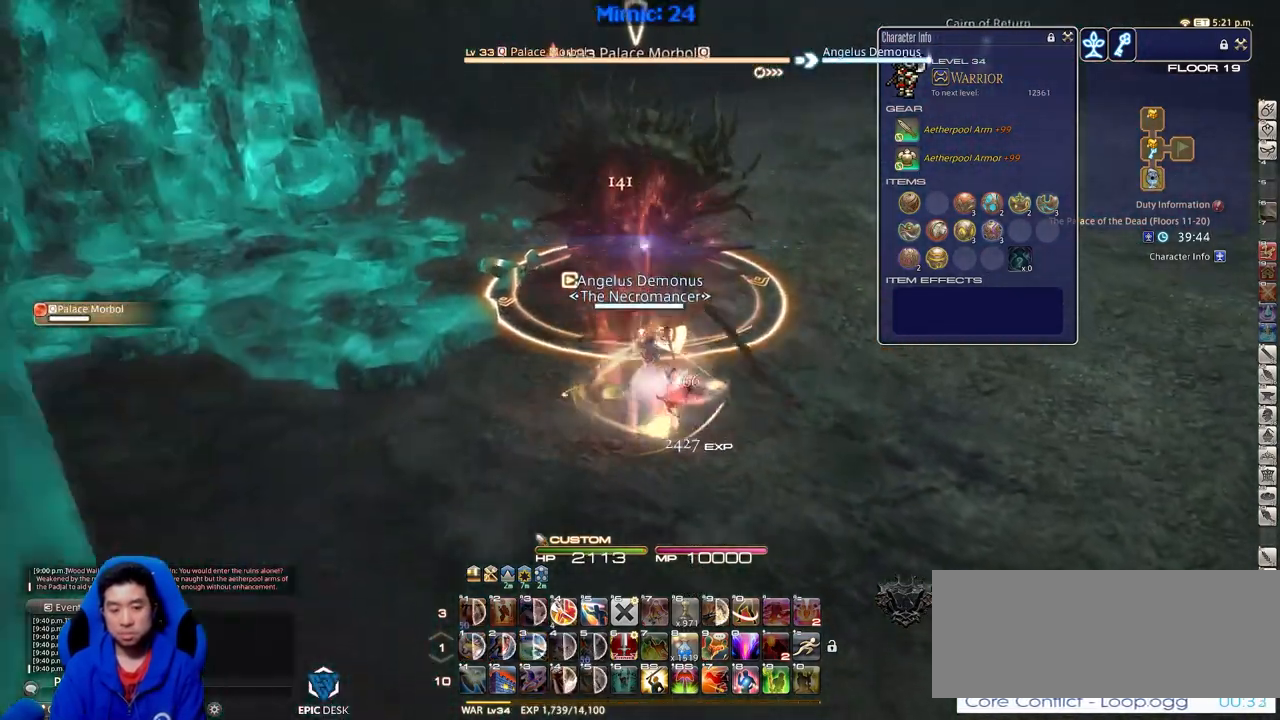
{"keys": [], "events": [[17, "w", "up"]]}
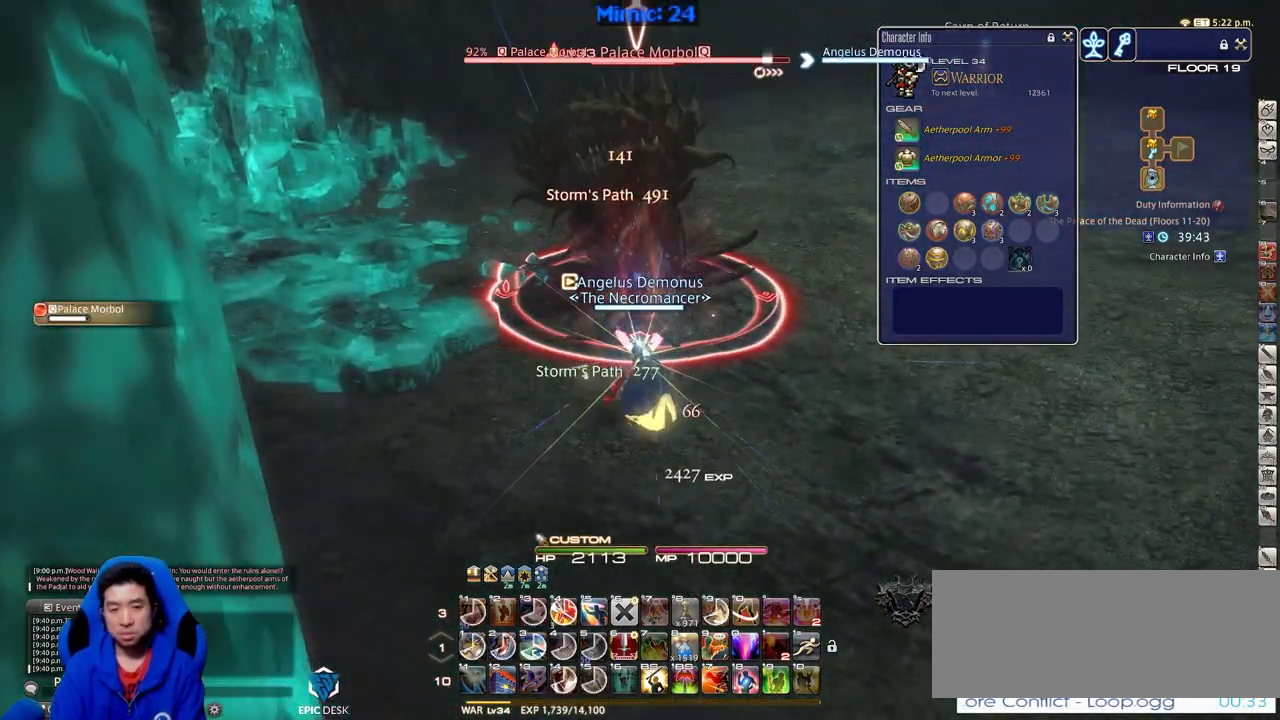
{"keys": ["rbracket"], "events": [[117, "w", "down"], [317, "rbracket", "down"], [367, "w", "up"]]}
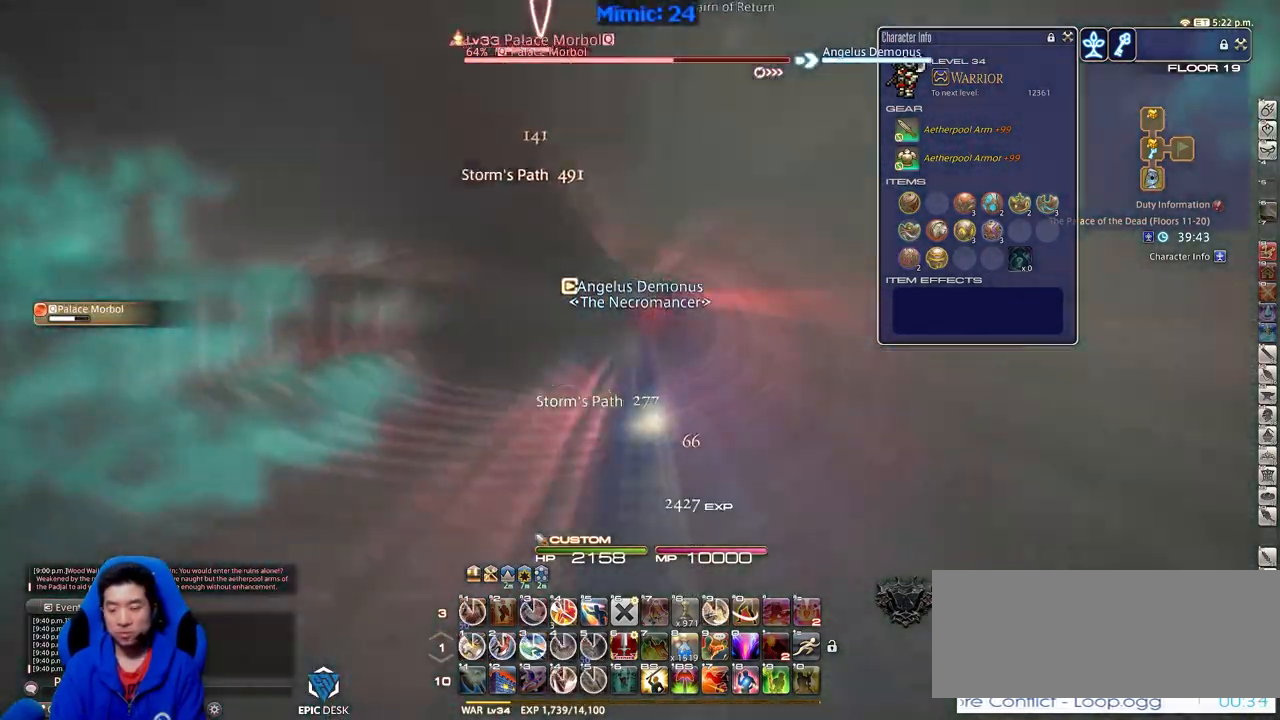
{"keys": ["1", "rbracket"], "events": [[284, "1", "down"], [334, "1", "up"], [367, "1", "down"]]}
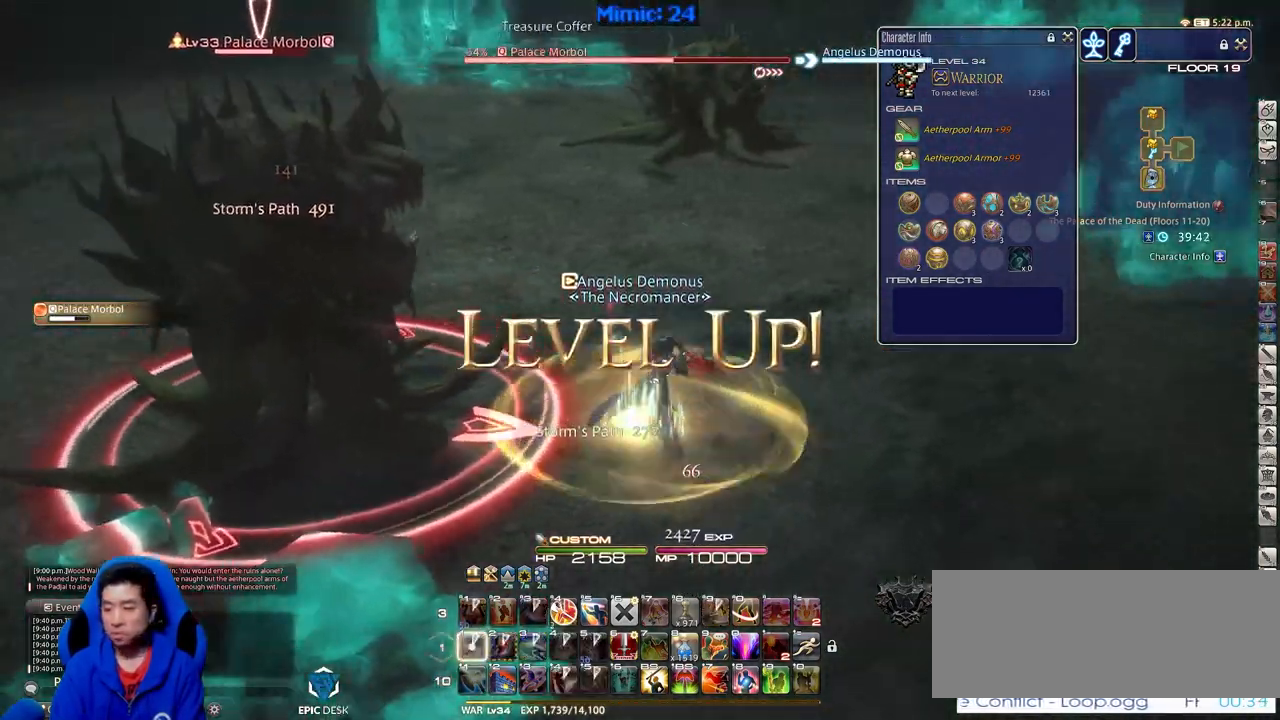
{"keys": [], "events": [[67, "rbracket", "up"], [117, "1", "up"]]}
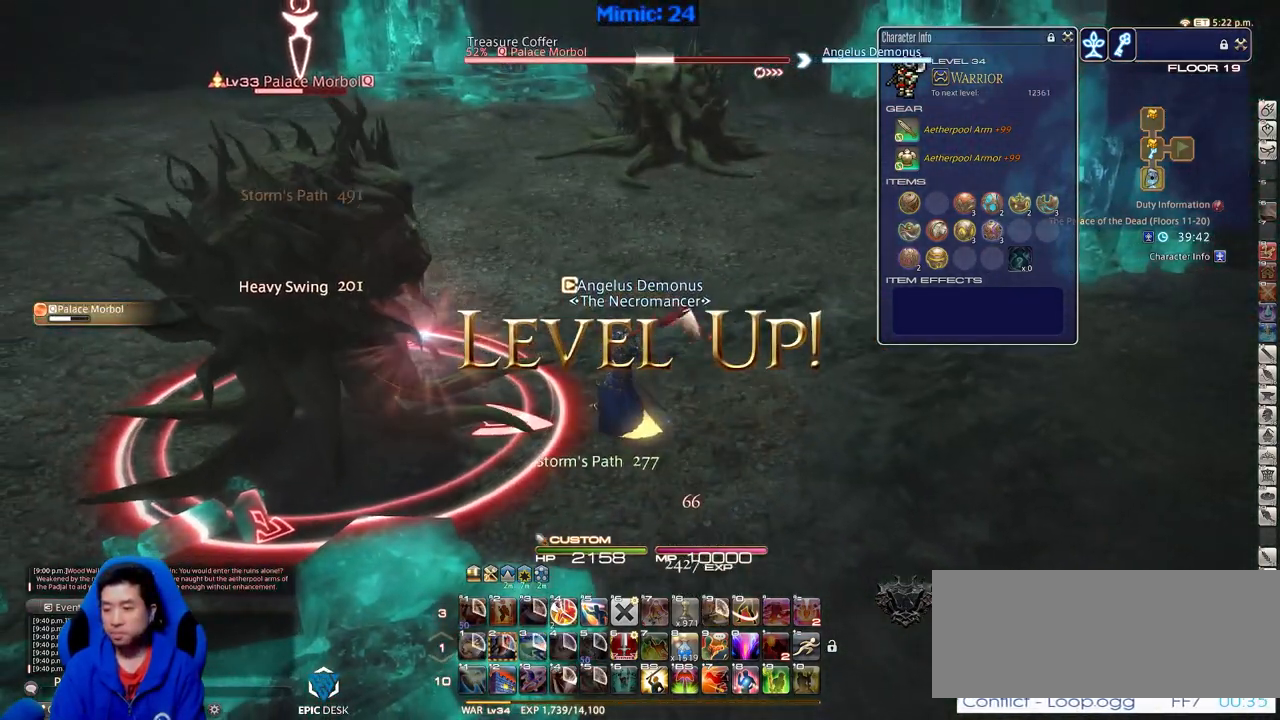
{"keys": ["rbracket"], "events": [[167, "rbracket", "down"]]}
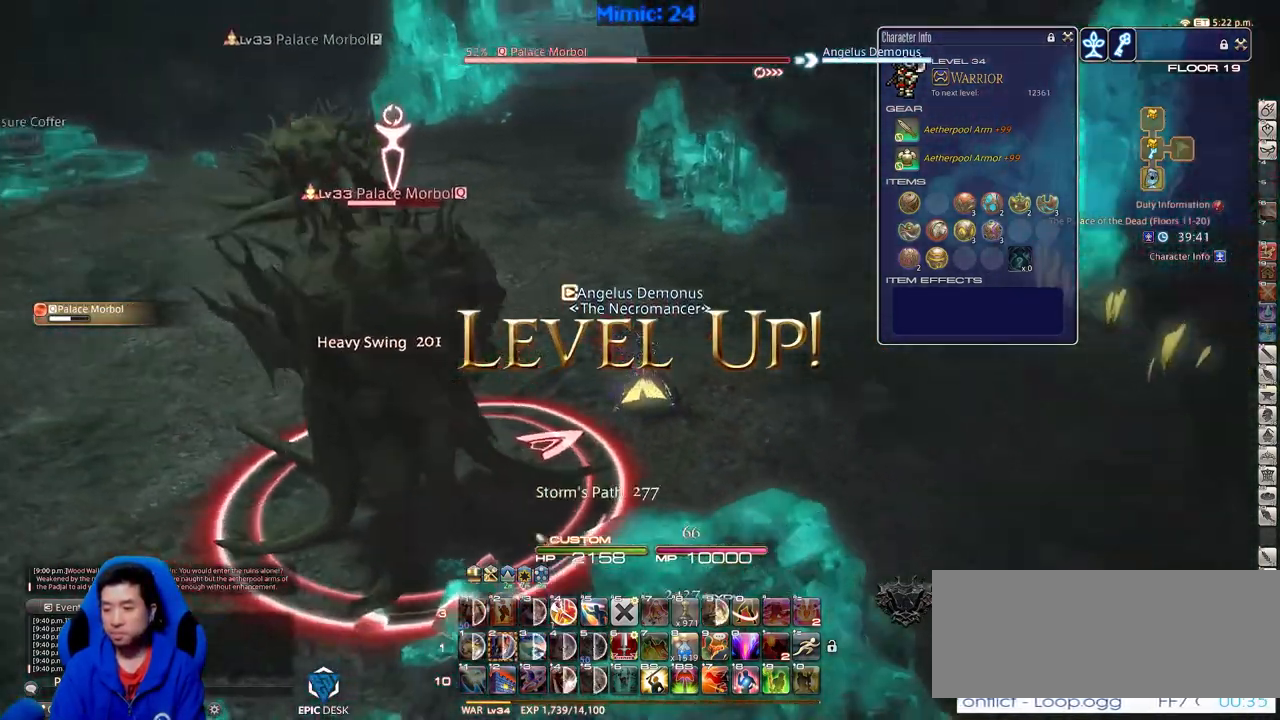
{"keys": ["rbracket"], "events": []}
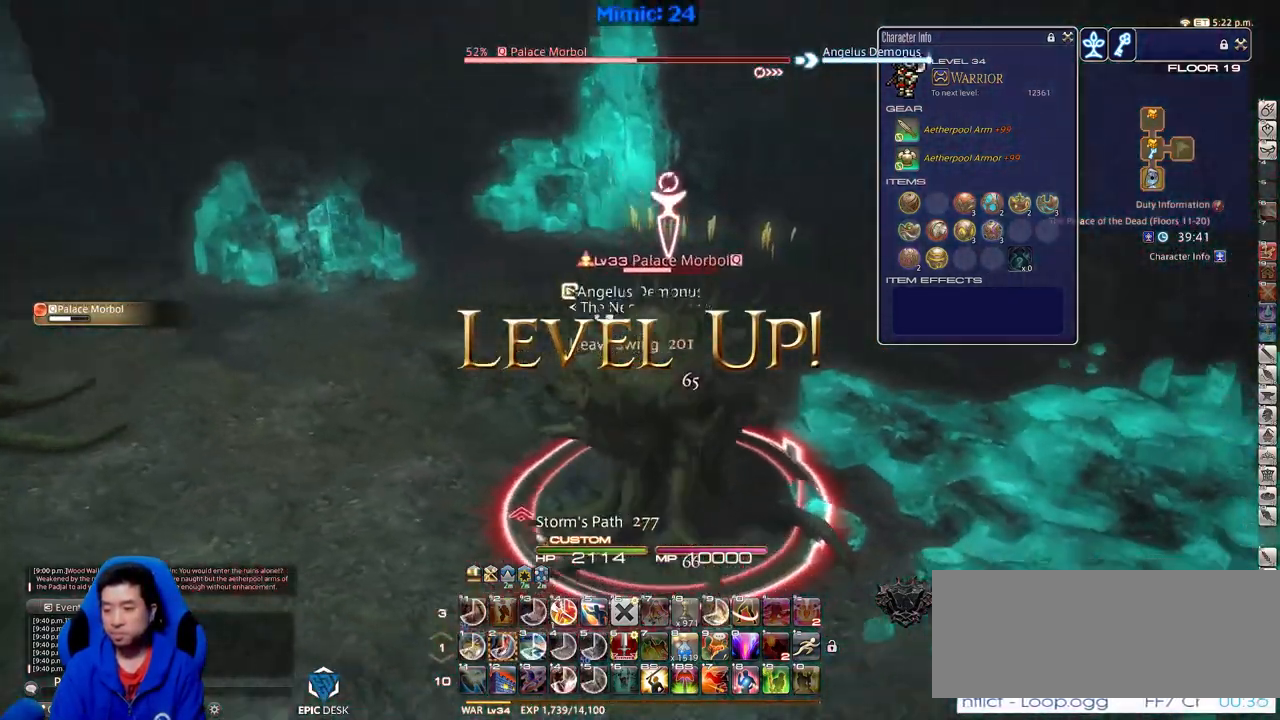
{"keys": ["d", "p"], "events": [[17, "a", "down"], [200, "rbracket", "up"], [350, "d", "down"], [384, "a", "up"], [384, "p", "down"]]}
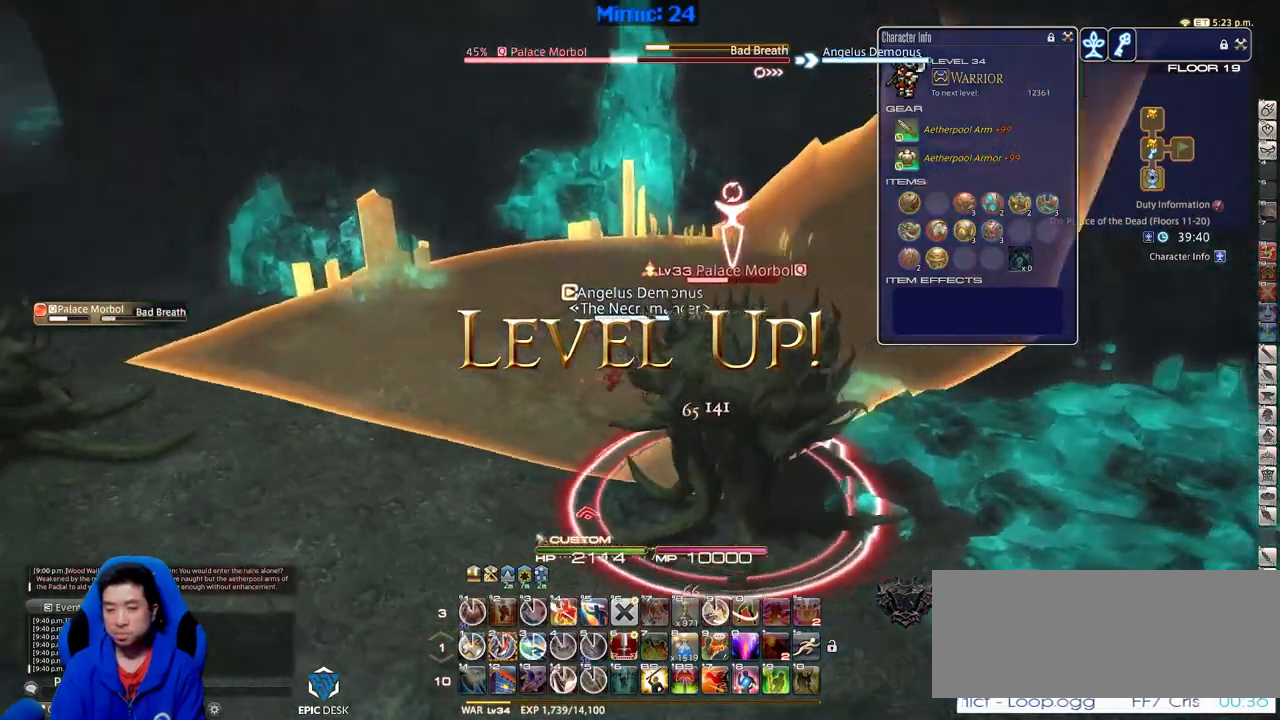
{"keys": ["a"], "events": [[84, "2", "down"], [167, "2", "up"], [267, "s", "down"], [317, "a", "down"], [367, "d", "up"], [367, "p", "up"], [451, "s", "up"]]}
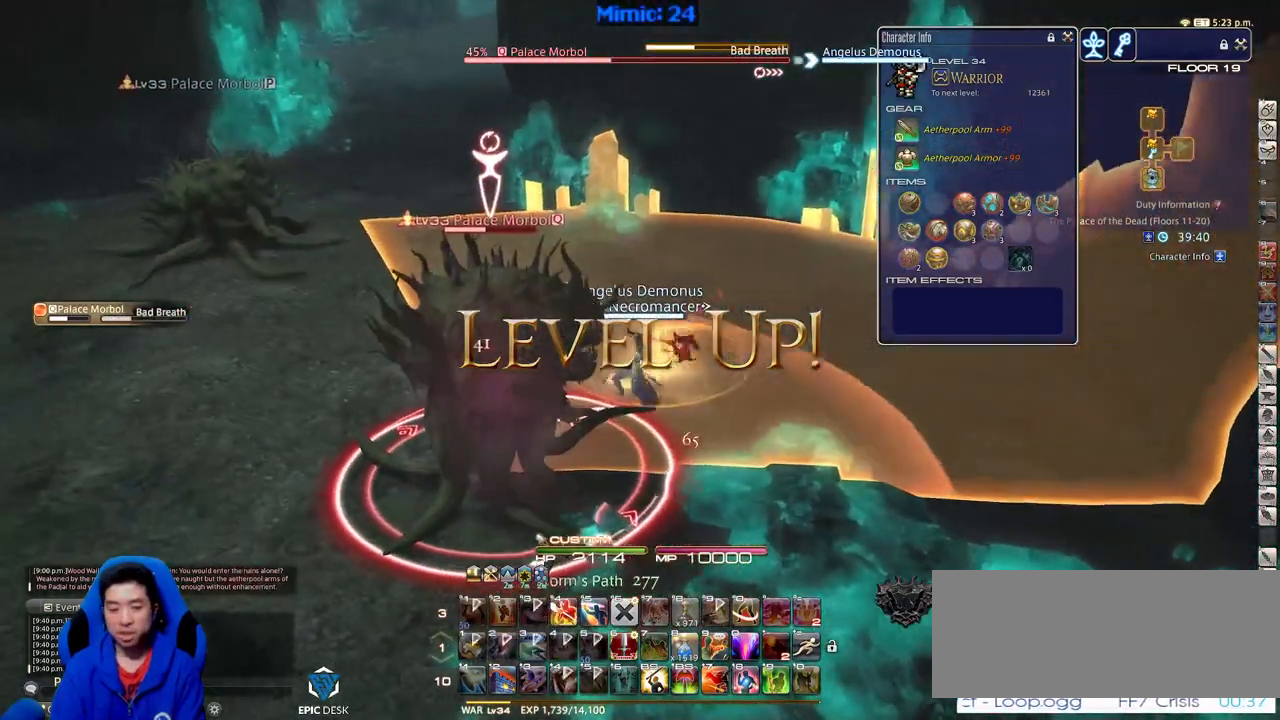
{"keys": ["a", "w"], "events": [[284, "w", "down"]]}
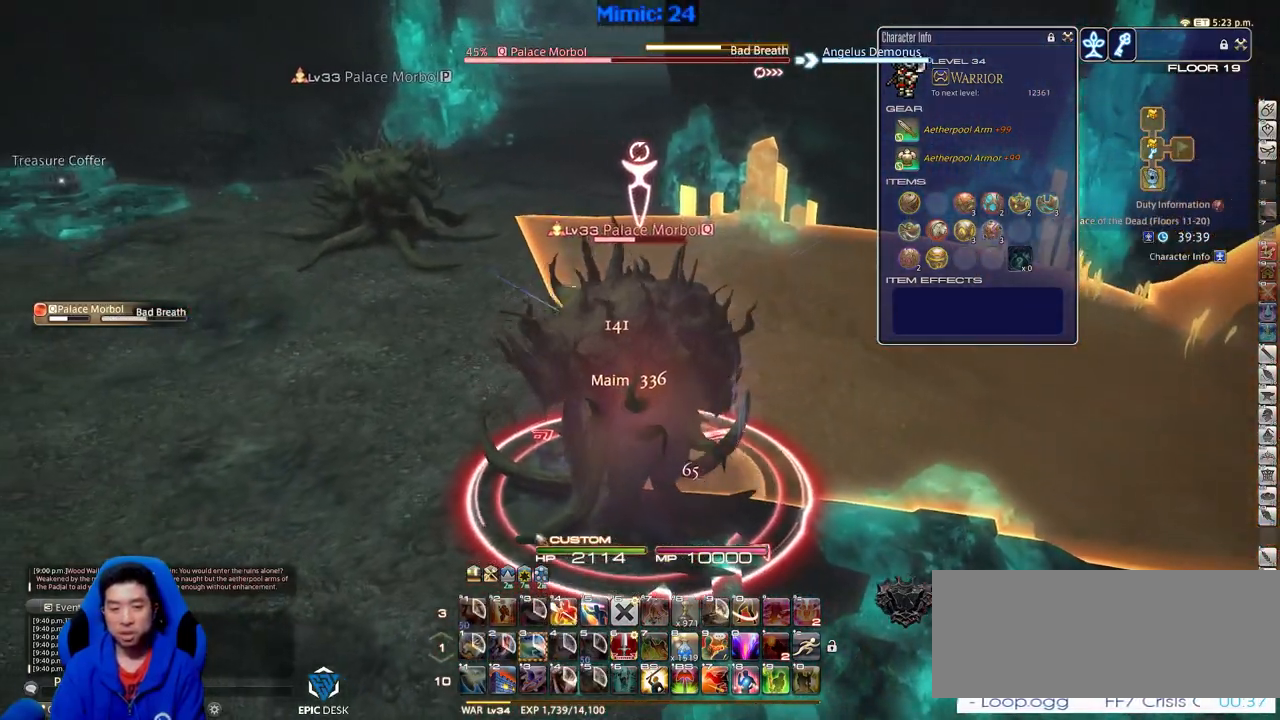
{"keys": ["a", "s"], "events": [[384, "w", "up"], [484, "s", "down"]]}
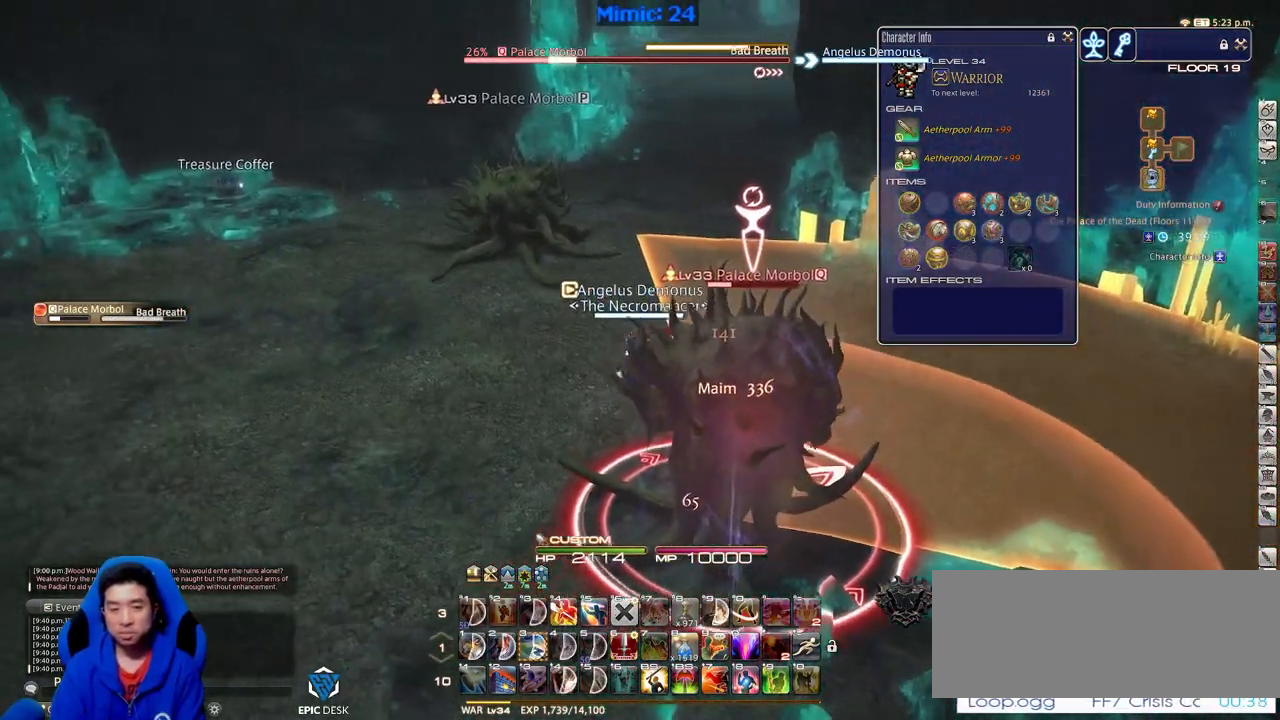
{"keys": [], "events": [[117, "a", "up"], [167, "rbracket", "down"], [167, "s", "up"], [267, "rbracket", "up"]]}